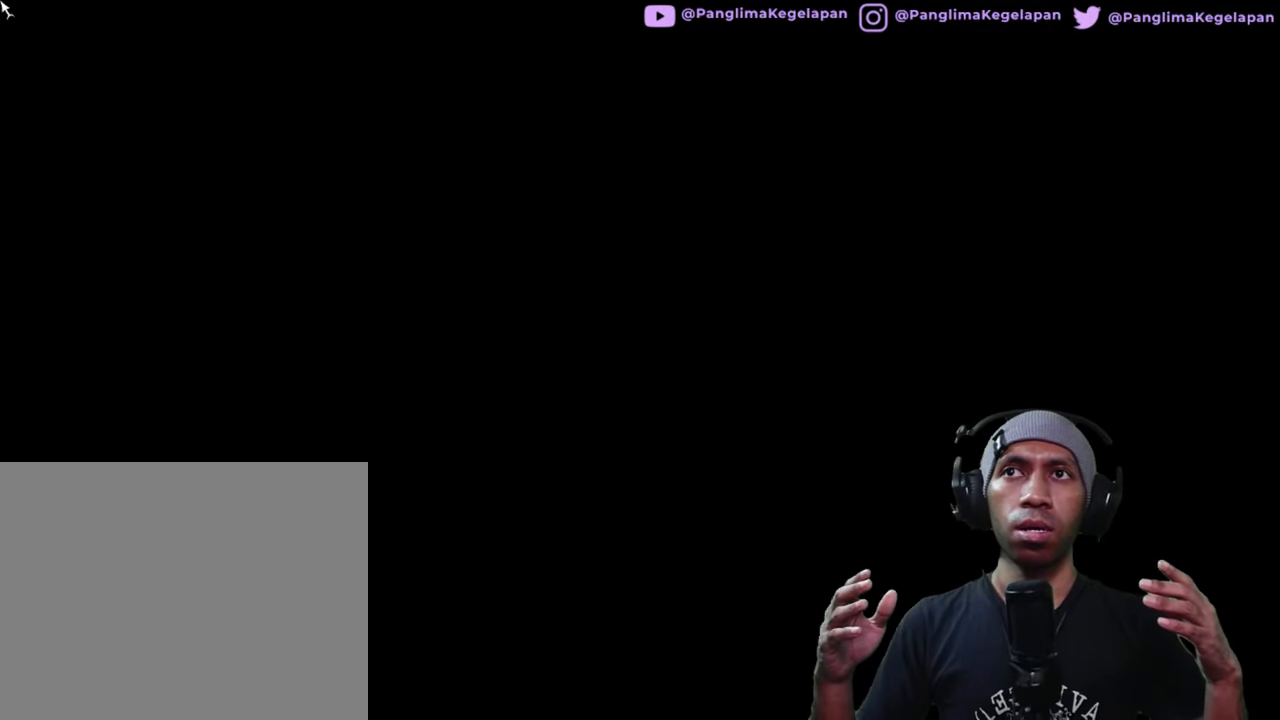
Gameplay with a controller (Xbox layout); each line is a JSON object with the inputs held at the frame after it. "button_events" lists button changes between this image and that frame as [ms after this image, input, new state], when the widget could be followed in between (sticks are given only as held states). Not read: L3 R3.
{"buttons": ["R2"], "left_stick": "center", "right_stick": "center", "button_events": []}
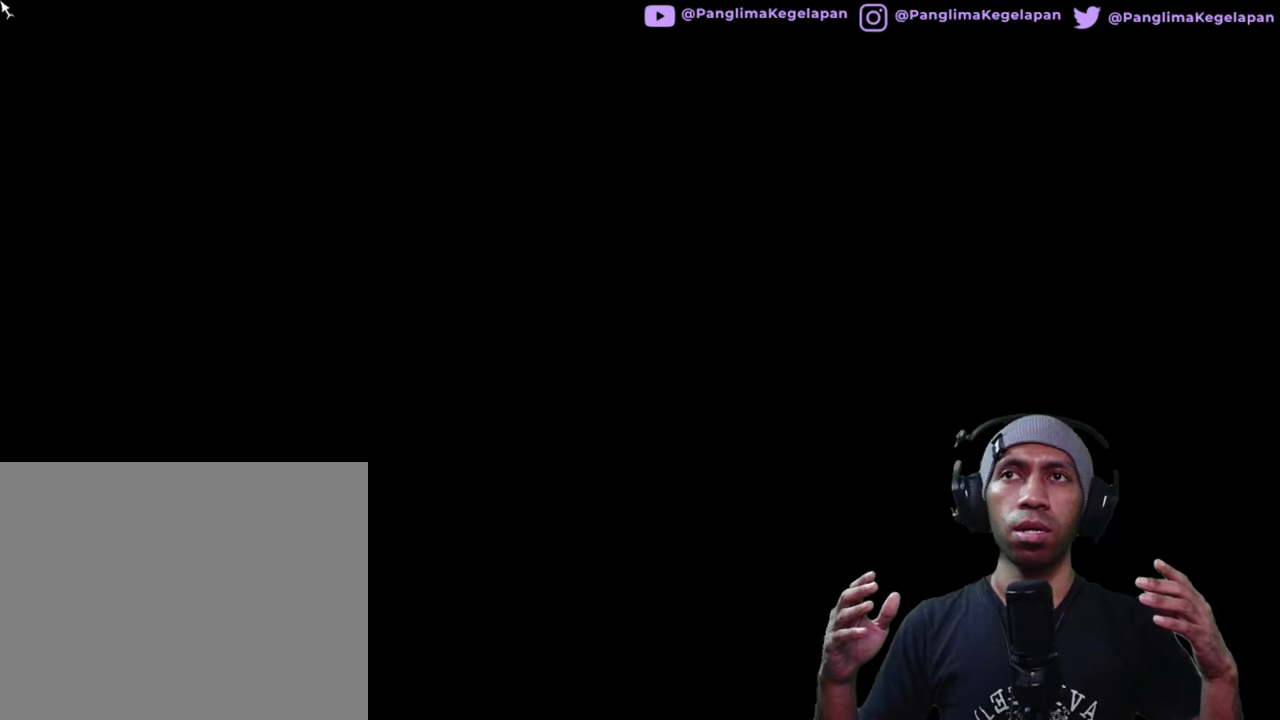
{"buttons": ["R2"], "left_stick": "center", "right_stick": "center", "button_events": []}
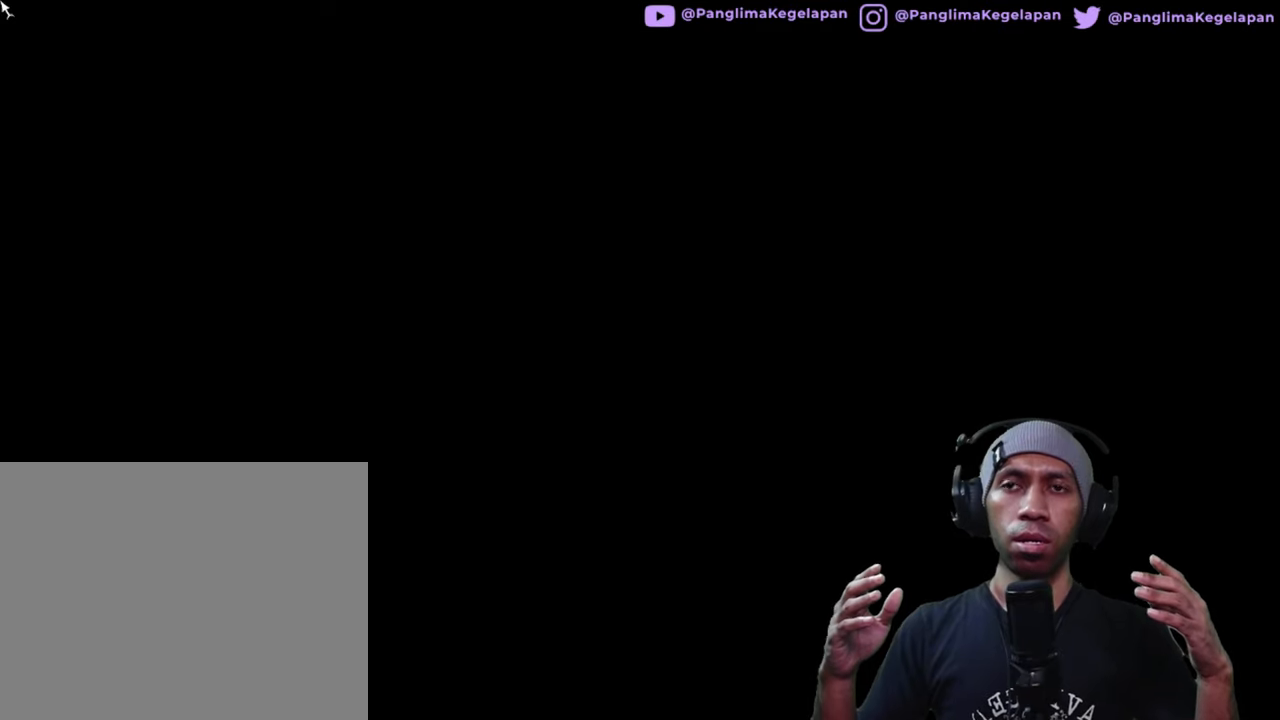
{"buttons": ["R2"], "left_stick": "center", "right_stick": "center", "button_events": []}
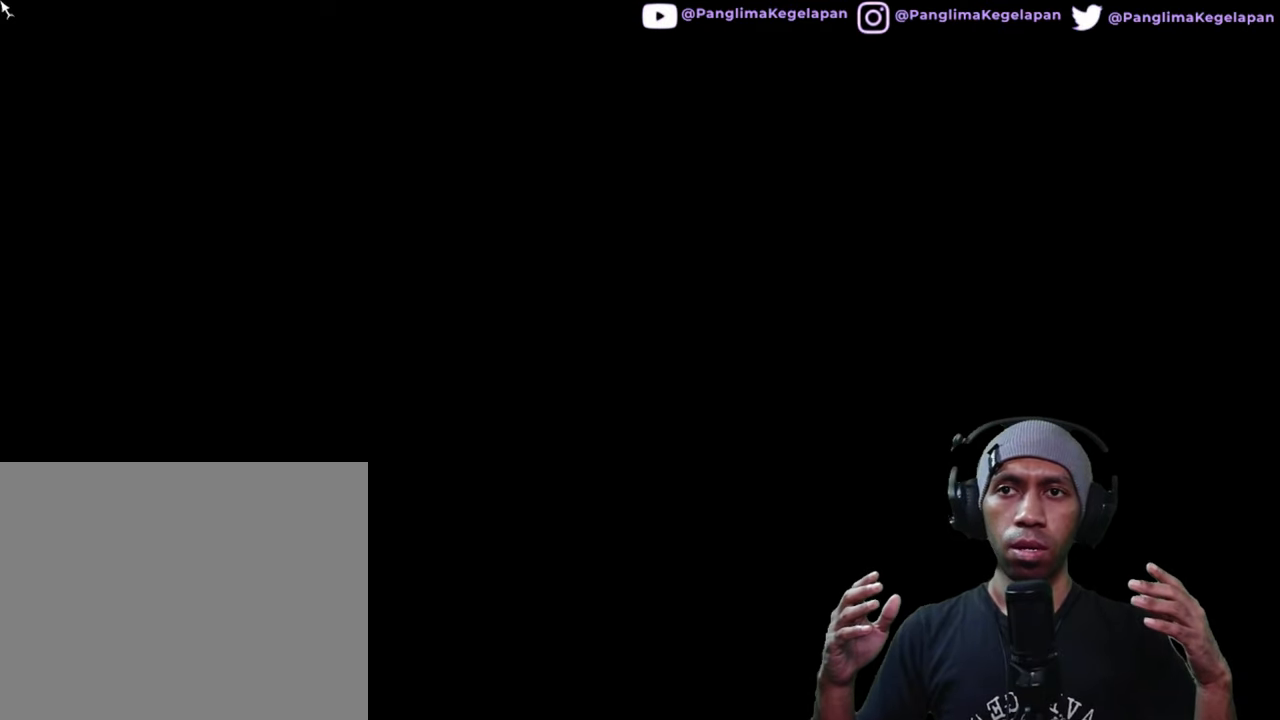
{"buttons": ["R2"], "left_stick": "center", "right_stick": "center", "button_events": []}
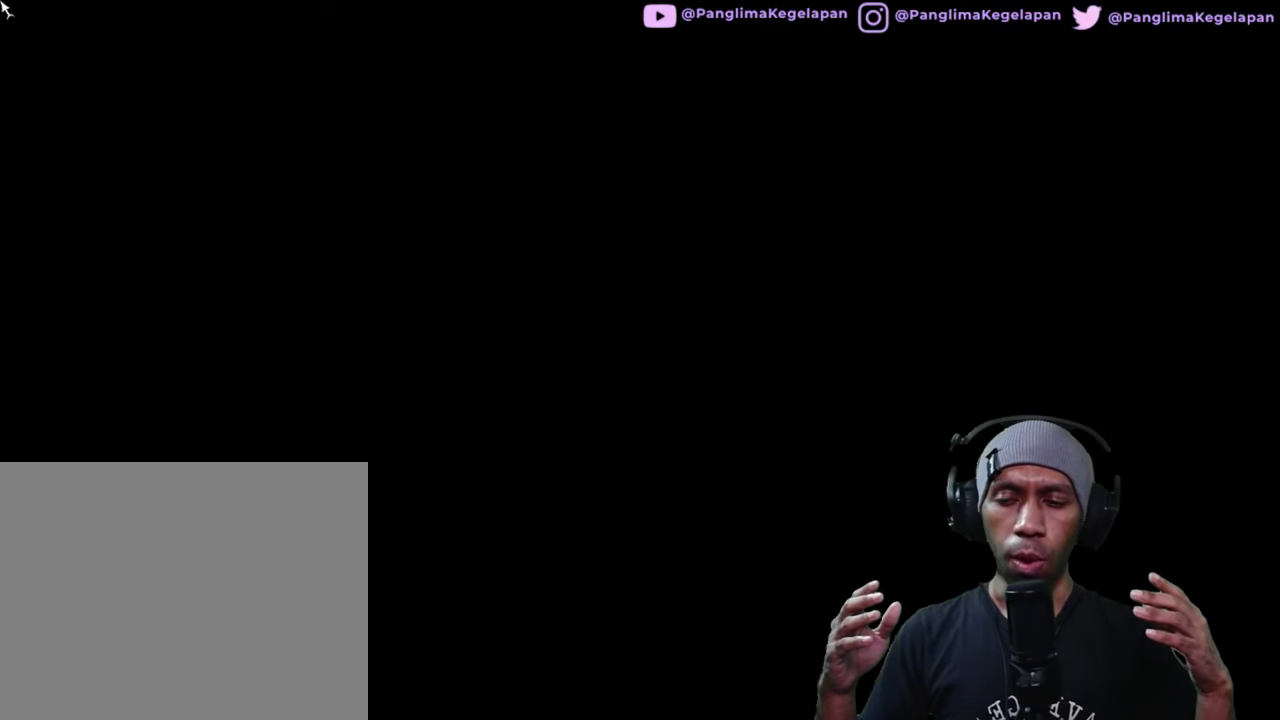
{"buttons": ["R2"], "left_stick": "center", "right_stick": "center", "button_events": []}
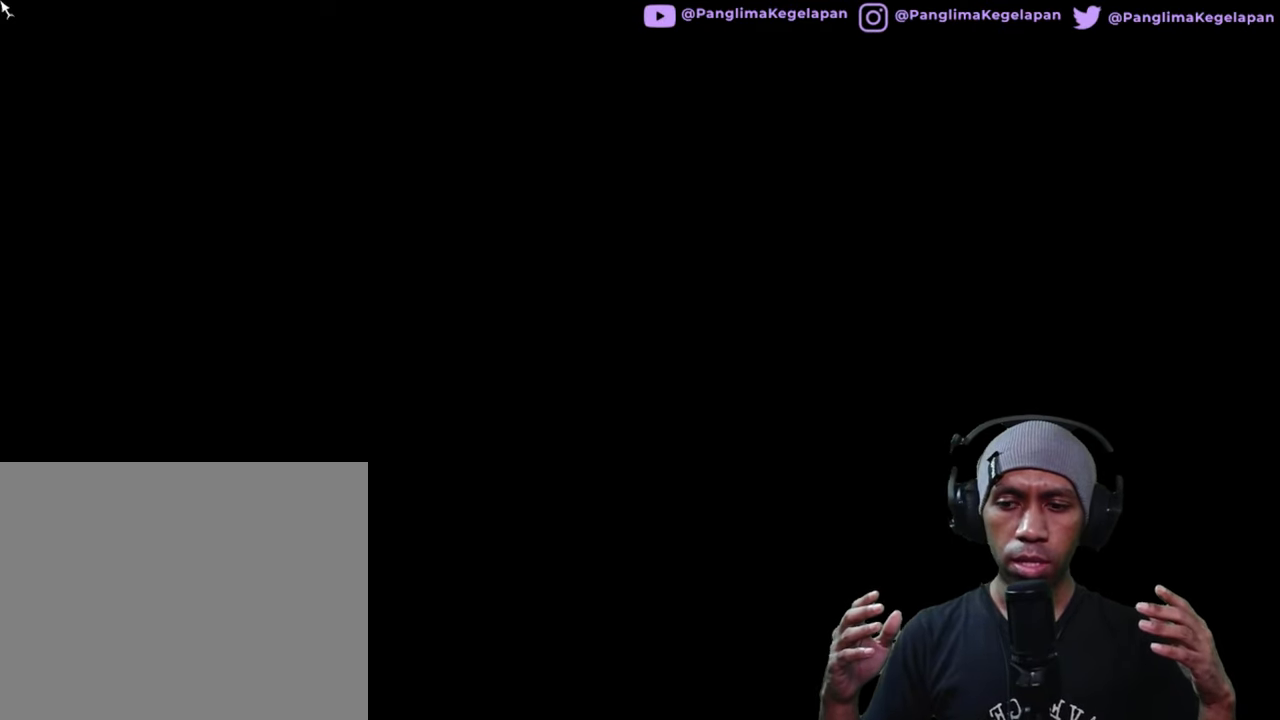
{"buttons": ["R2"], "left_stick": "center", "right_stick": "center", "button_events": []}
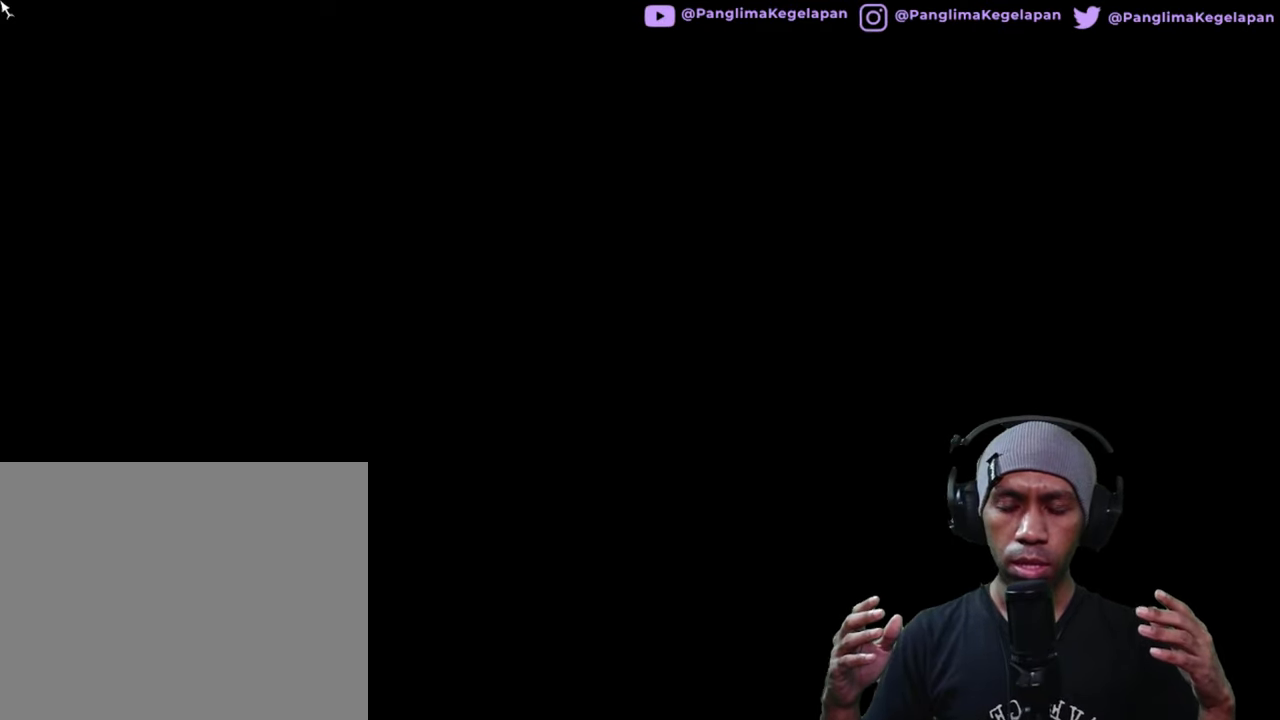
{"buttons": ["R2"], "left_stick": "center", "right_stick": "center", "button_events": []}
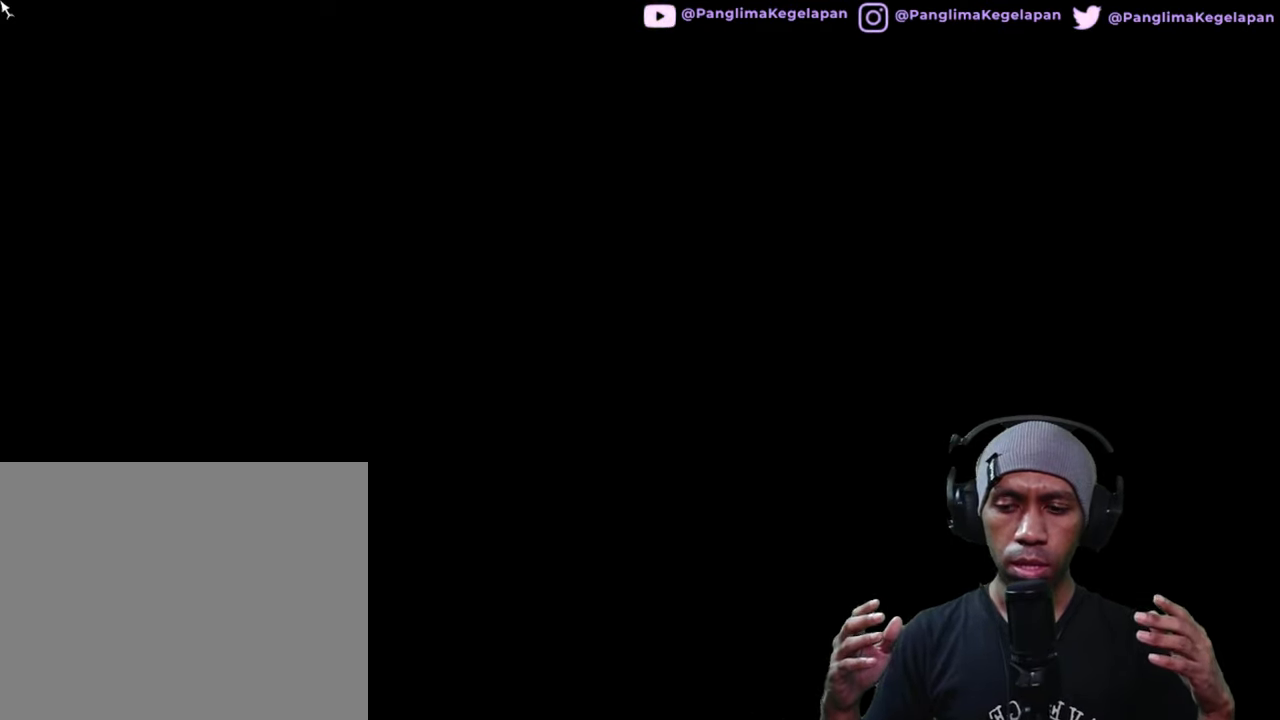
{"buttons": ["R2"], "left_stick": "center", "right_stick": "center", "button_events": []}
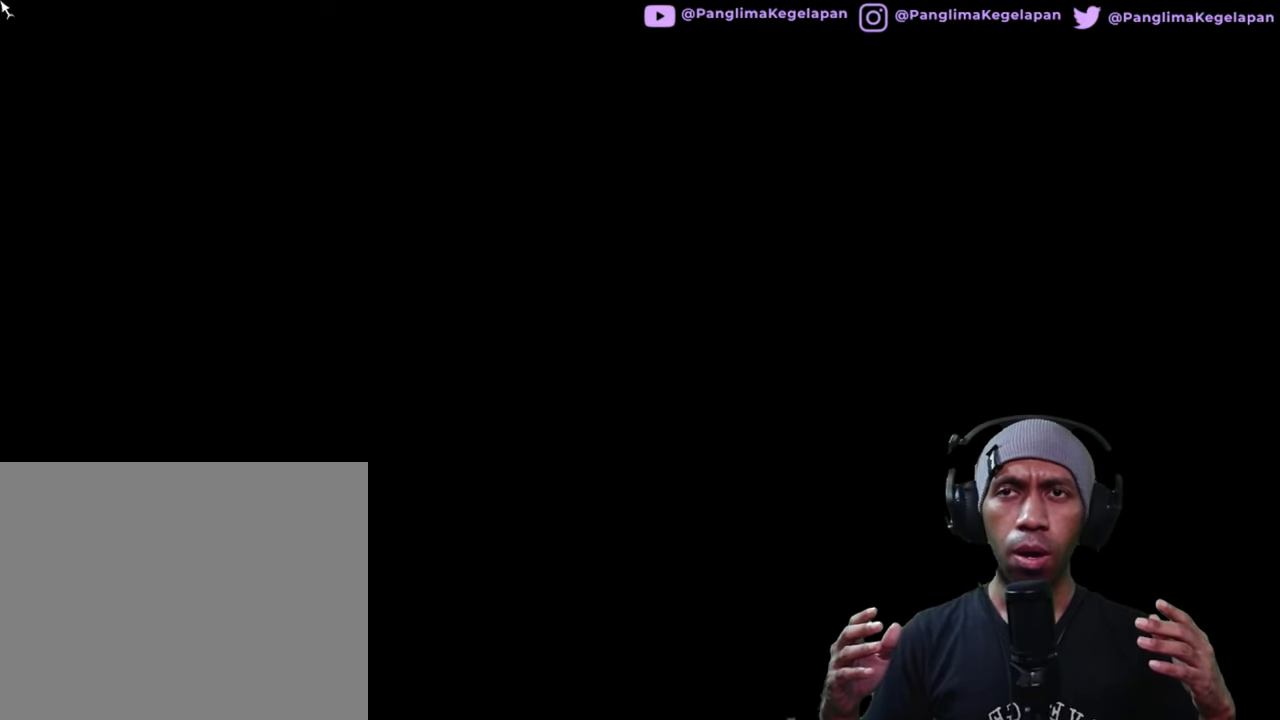
{"buttons": ["R2"], "left_stick": "center", "right_stick": "center", "button_events": []}
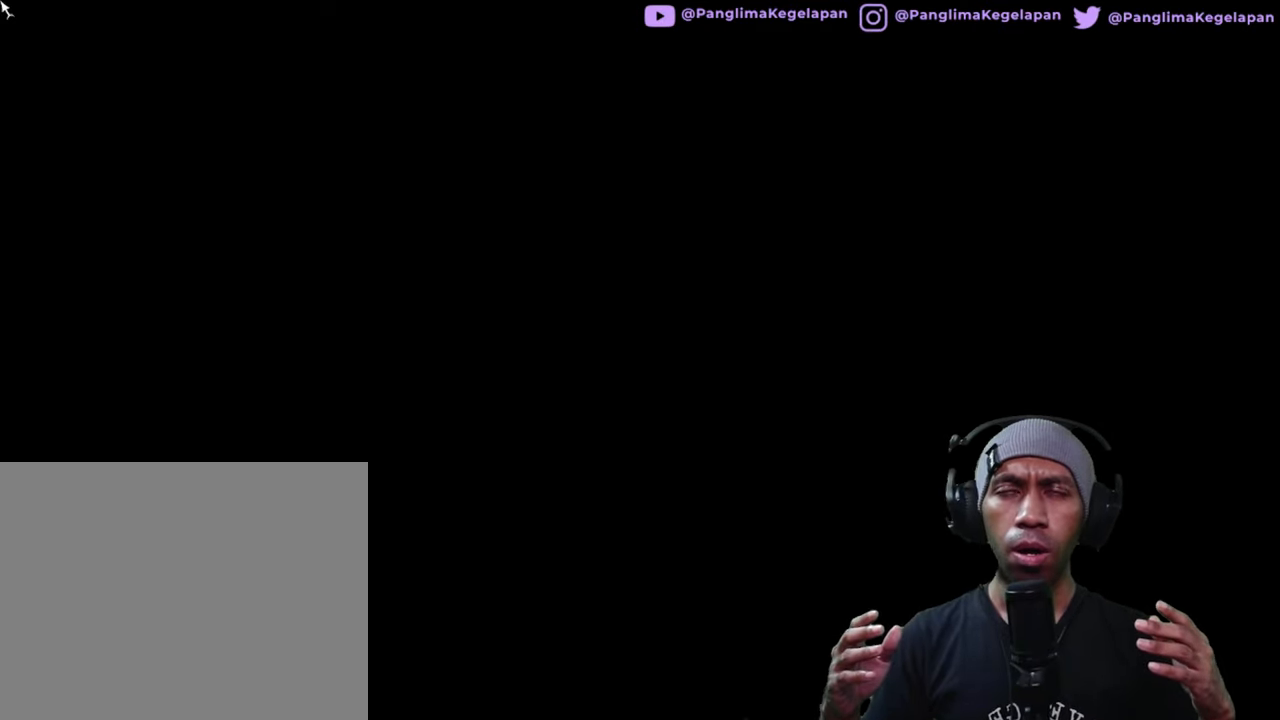
{"buttons": ["R2"], "left_stick": "center", "right_stick": "center", "button_events": []}
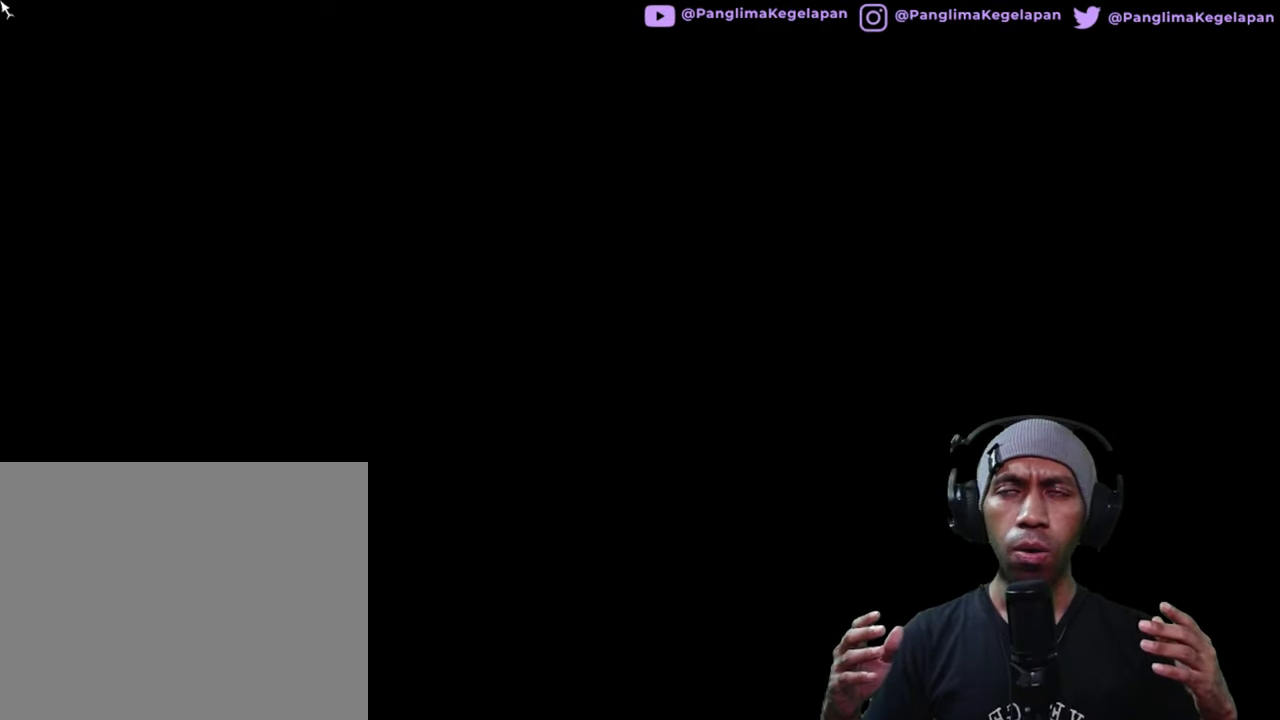
{"buttons": ["R2"], "left_stick": "center", "right_stick": "center", "button_events": []}
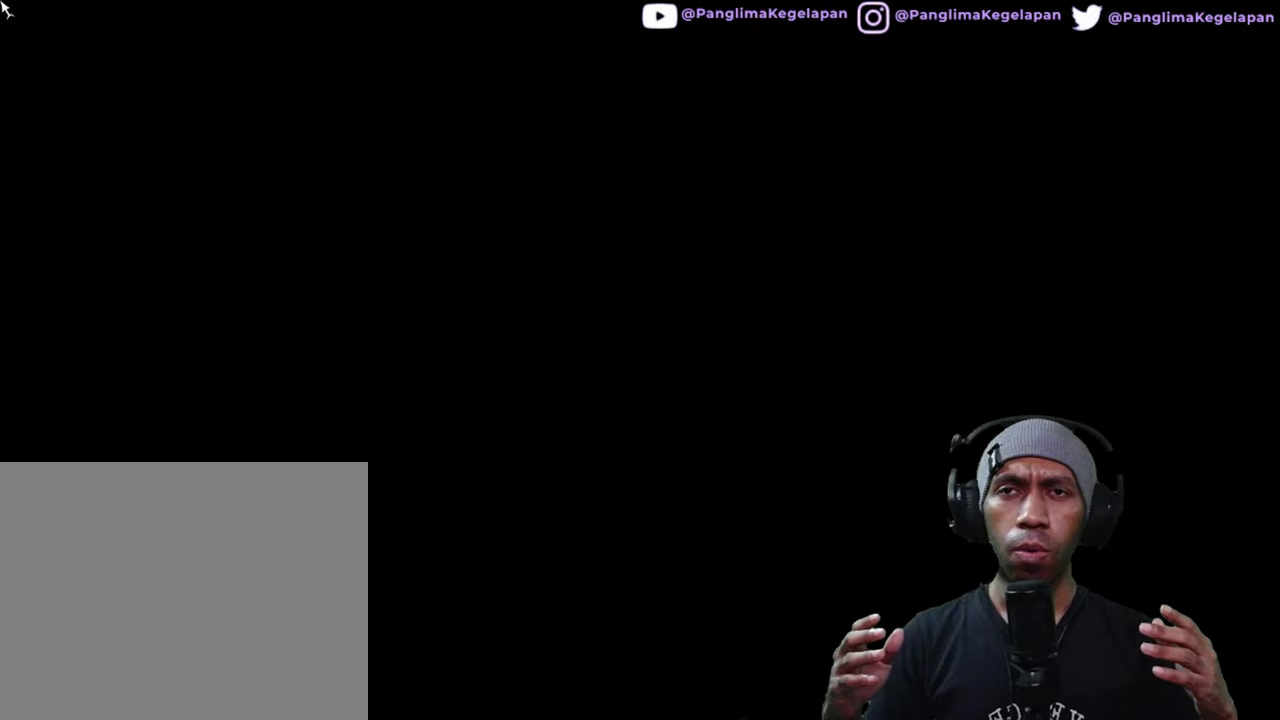
{"buttons": ["R2"], "left_stick": "center", "right_stick": "center", "button_events": []}
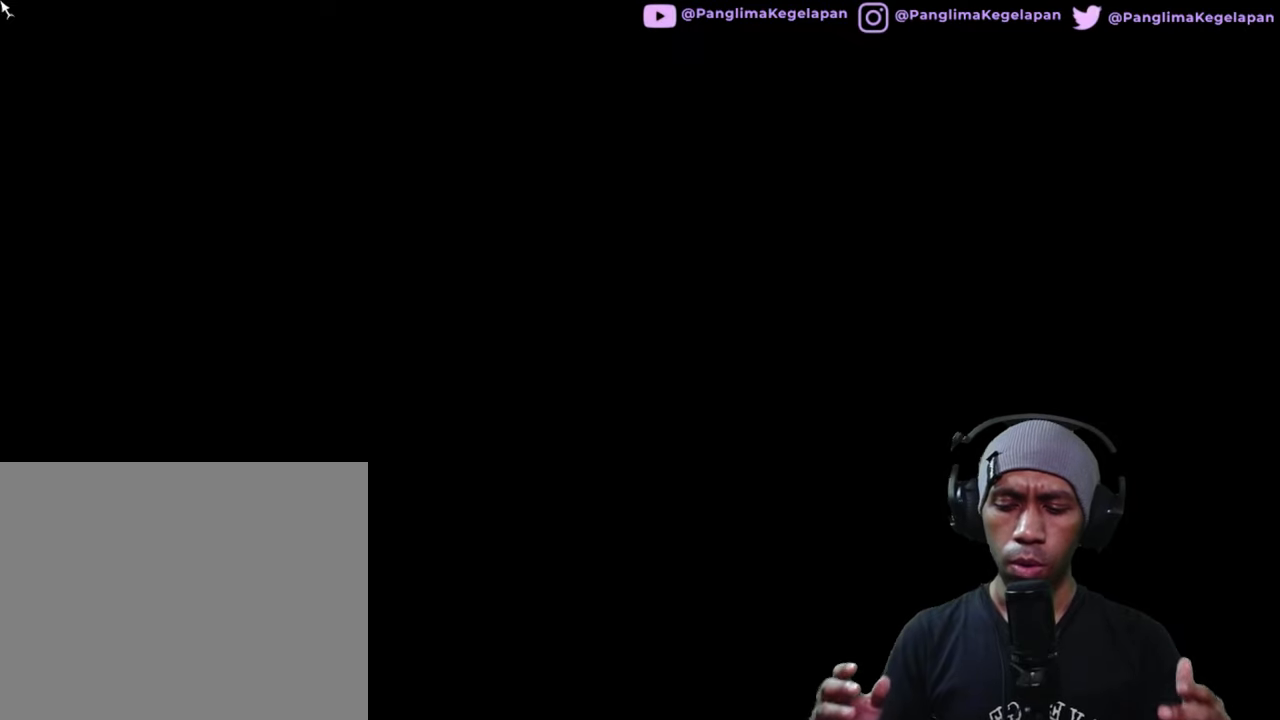
{"buttons": ["R2"], "left_stick": "center", "right_stick": "center", "button_events": []}
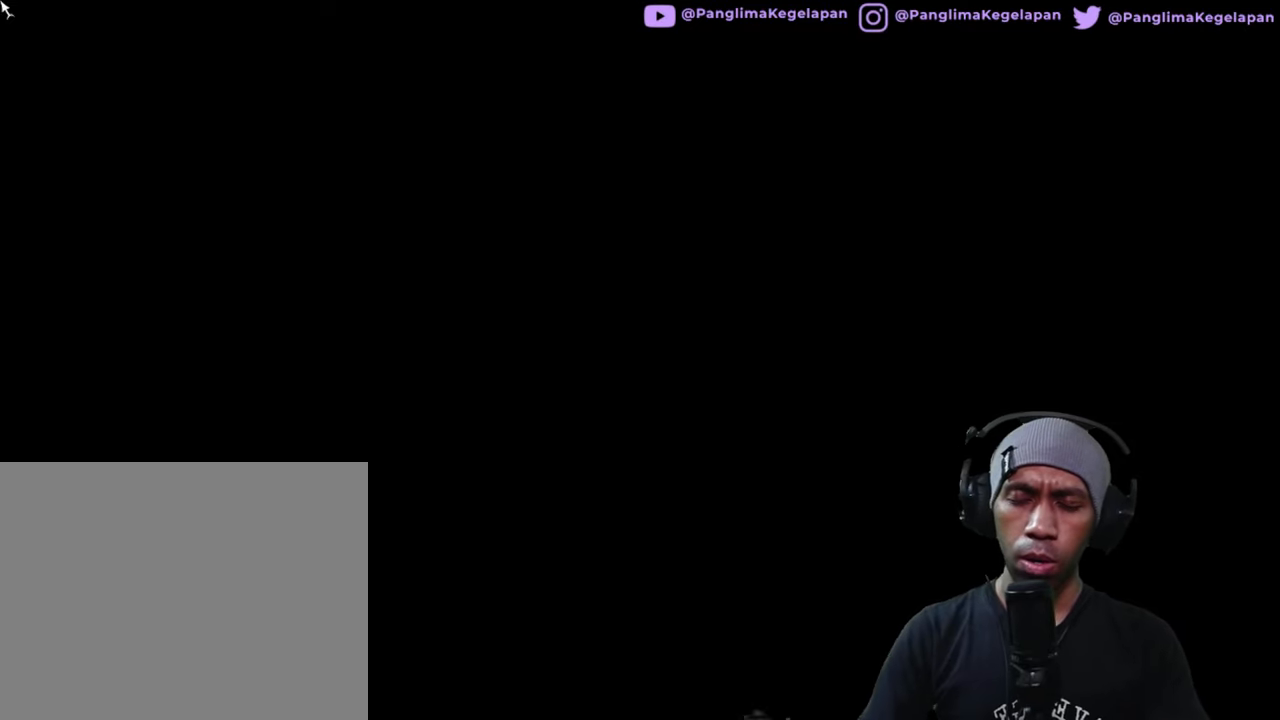
{"buttons": ["R2"], "left_stick": "center", "right_stick": "center", "button_events": []}
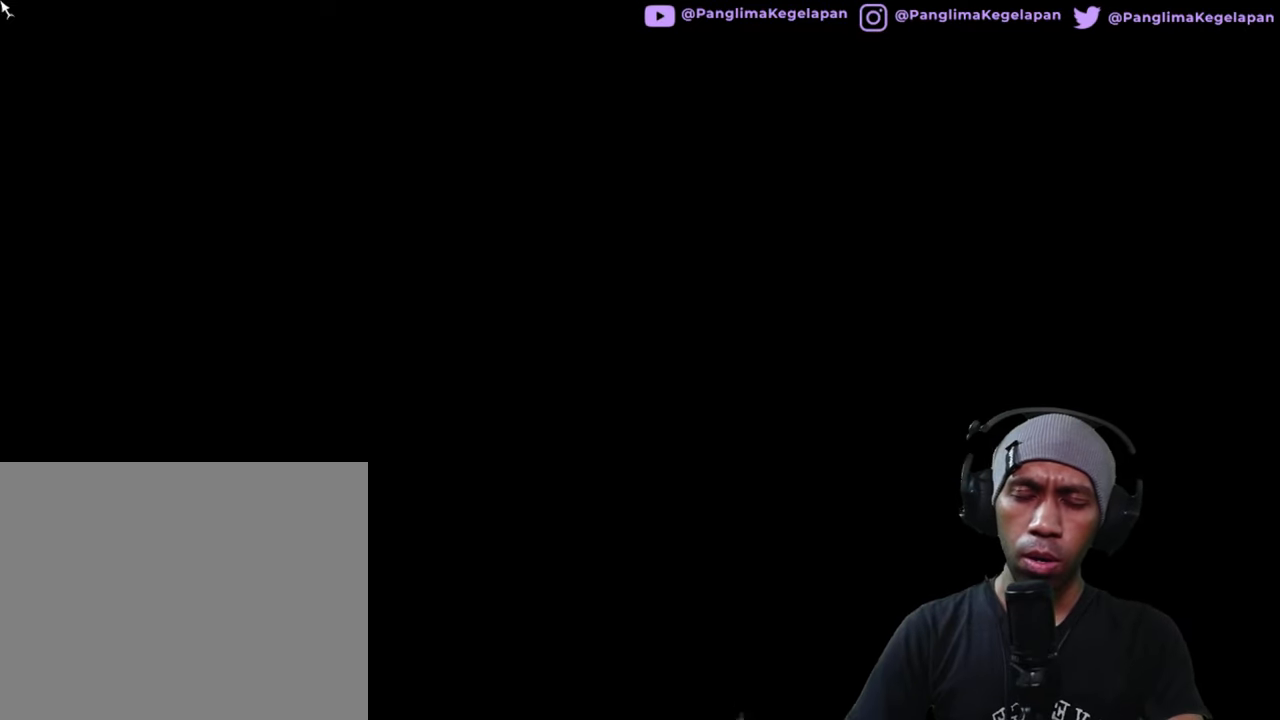
{"buttons": ["R2"], "left_stick": "center", "right_stick": "center", "button_events": []}
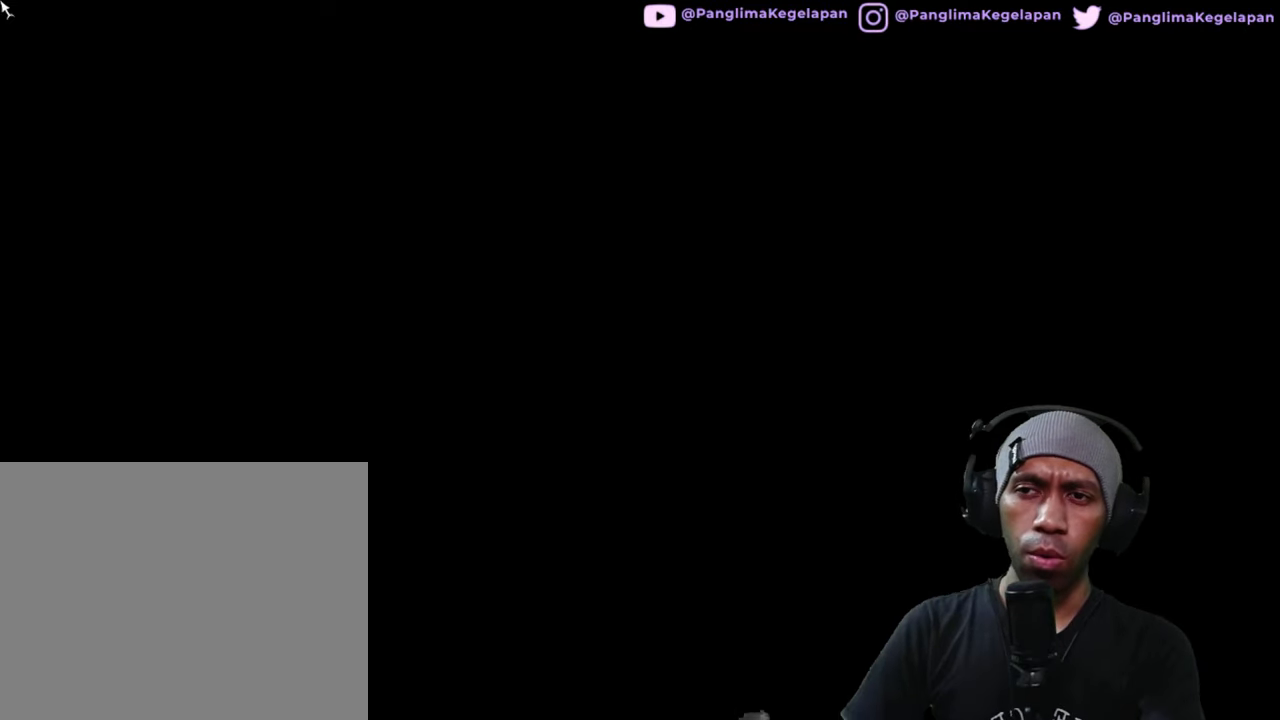
{"buttons": ["R2"], "left_stick": "center", "right_stick": "center", "button_events": []}
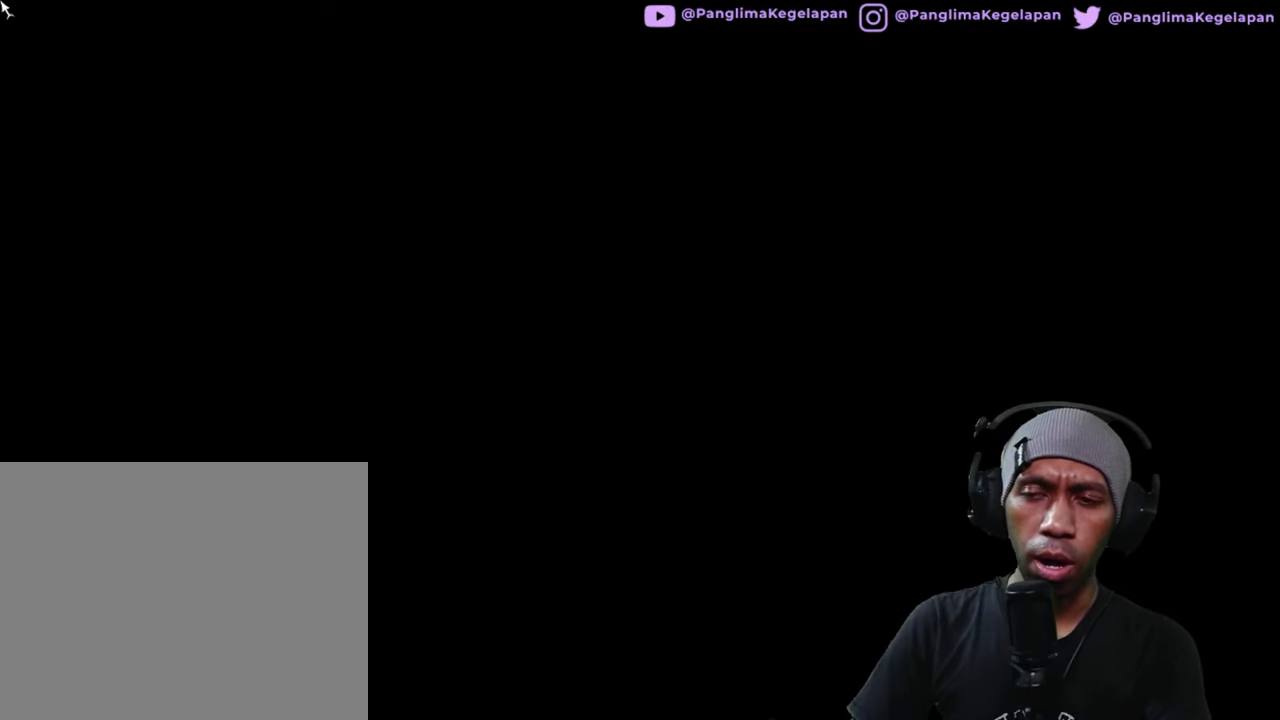
{"buttons": ["R2"], "left_stick": "center", "right_stick": "center", "button_events": []}
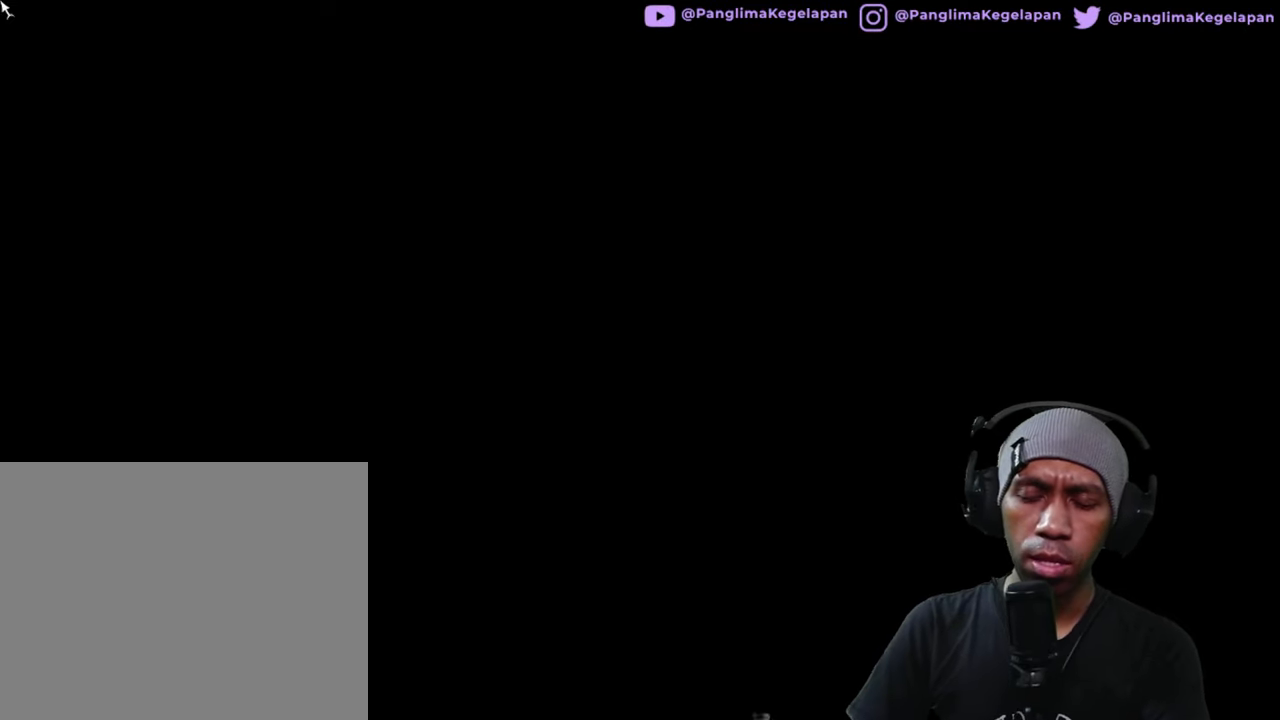
{"buttons": ["R2"], "left_stick": "center", "right_stick": "center", "button_events": []}
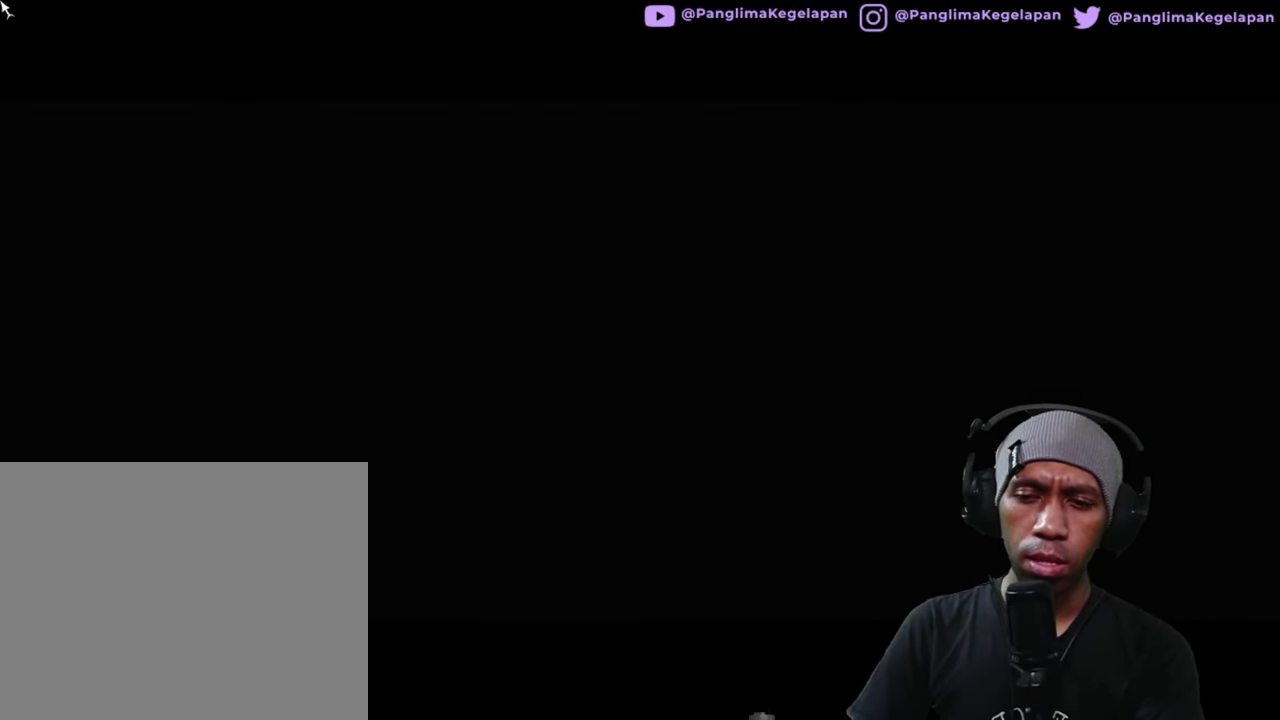
{"buttons": ["R2"], "left_stick": "center", "right_stick": "center", "button_events": []}
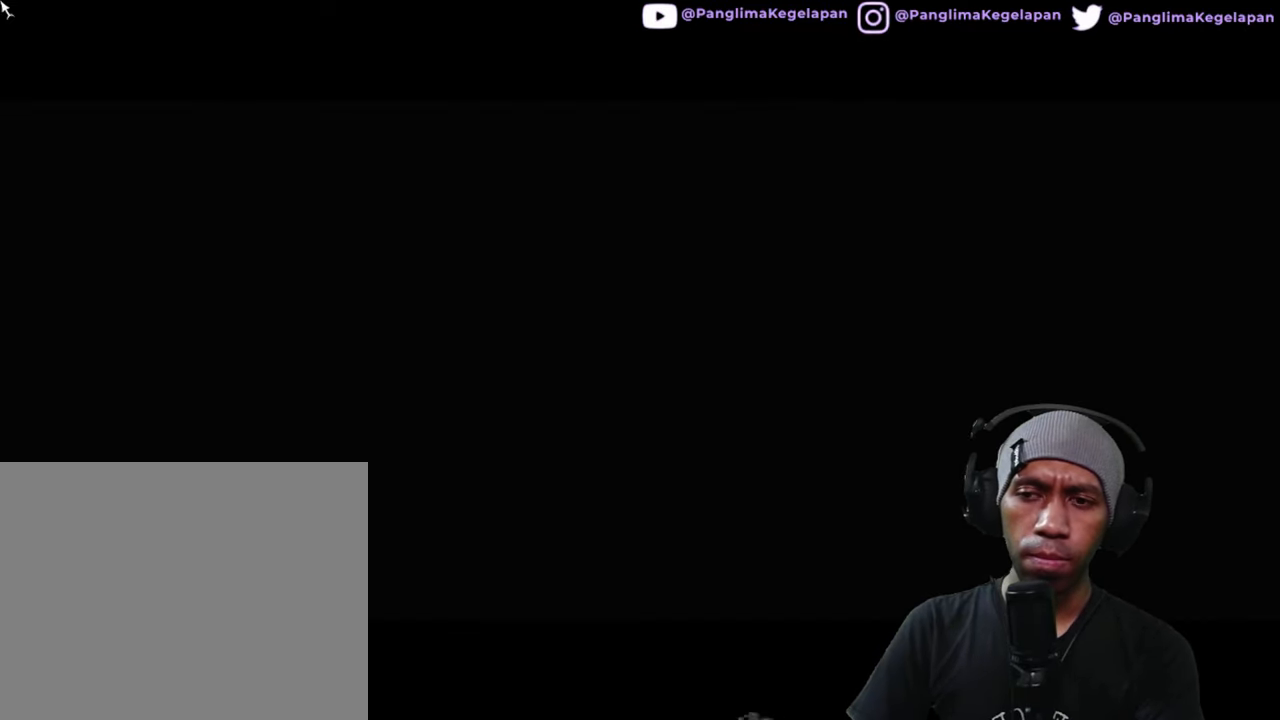
{"buttons": ["R2"], "left_stick": "center", "right_stick": "center", "button_events": []}
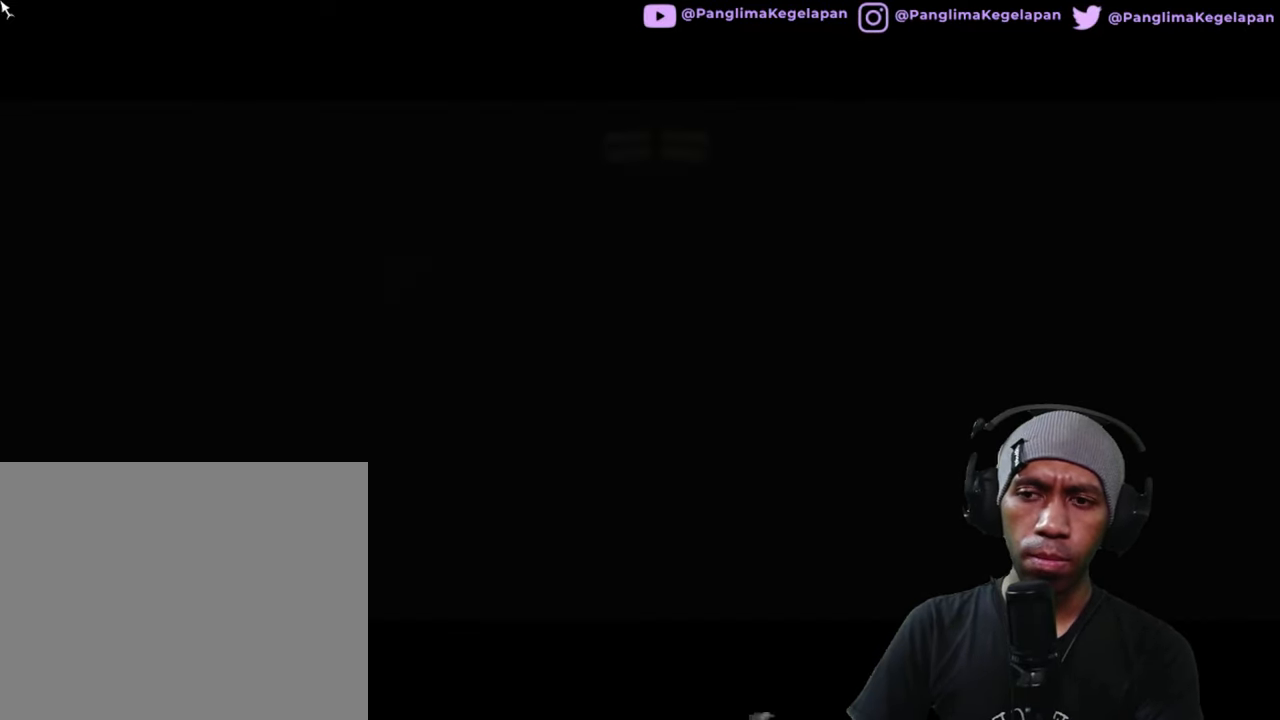
{"buttons": ["R2"], "left_stick": "center", "right_stick": "center", "button_events": []}
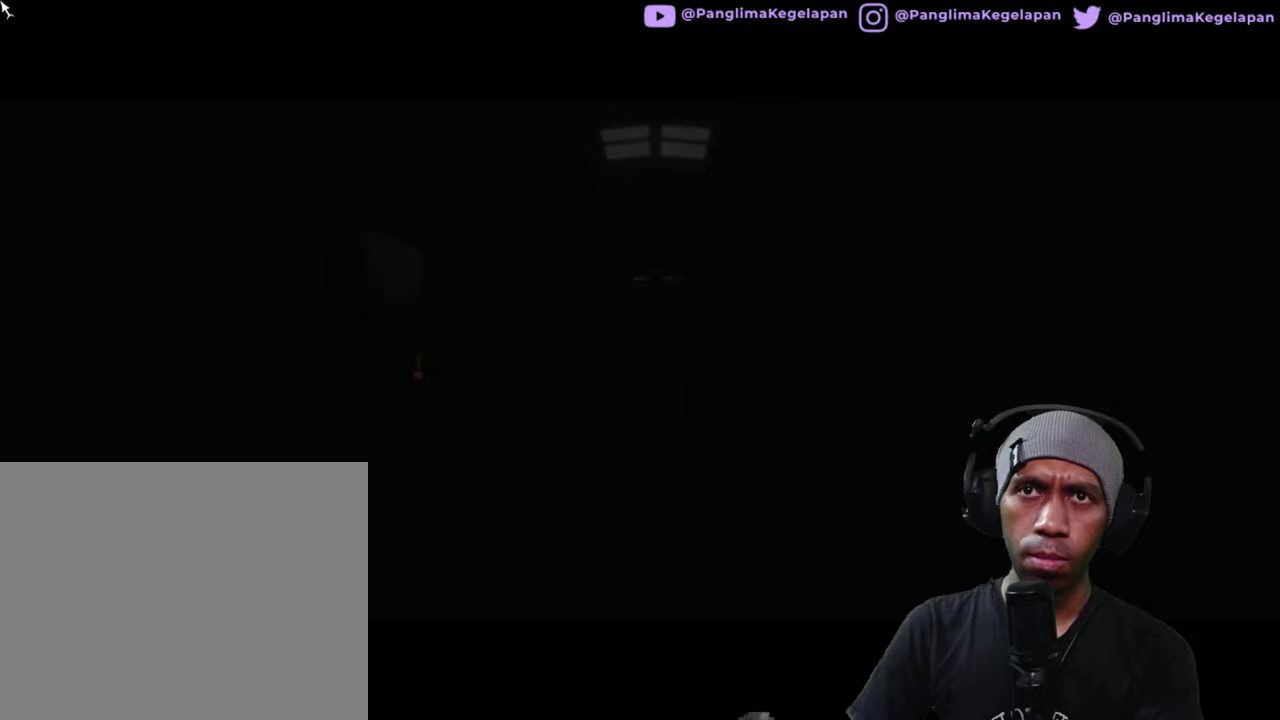
{"buttons": ["R2"], "left_stick": "center", "right_stick": "center", "button_events": []}
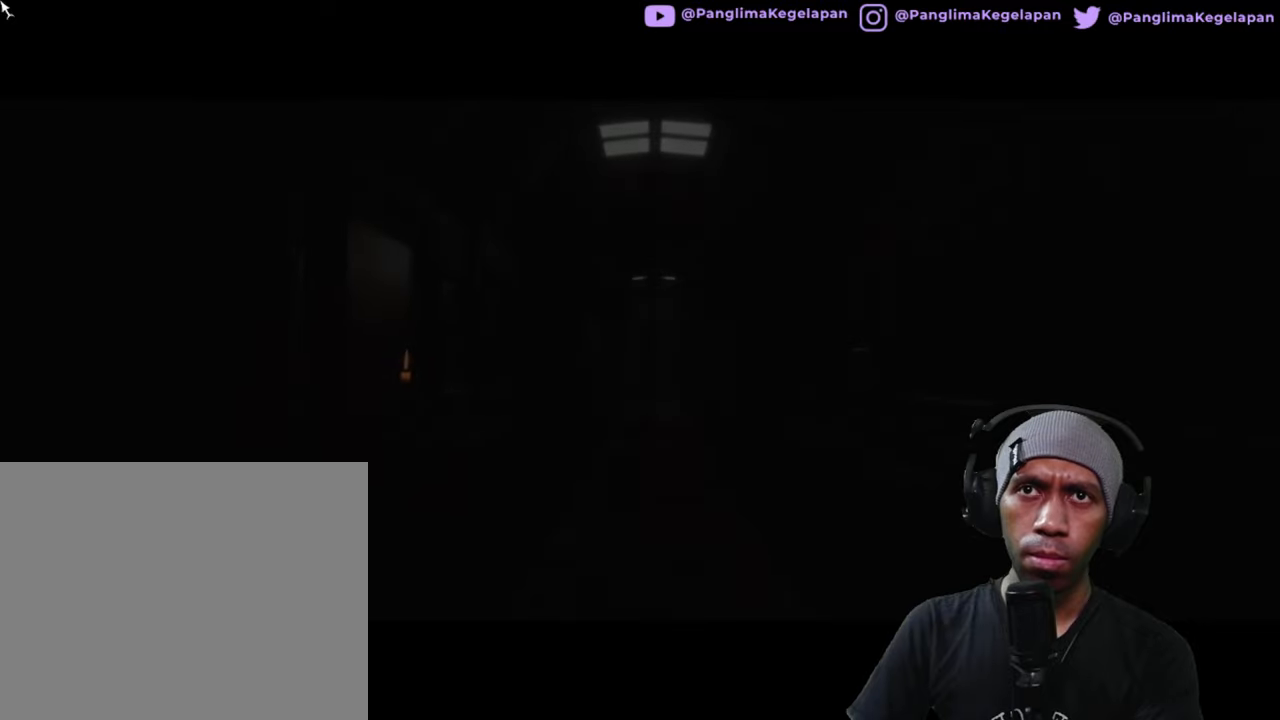
{"buttons": ["R2"], "left_stick": "center", "right_stick": "center", "button_events": []}
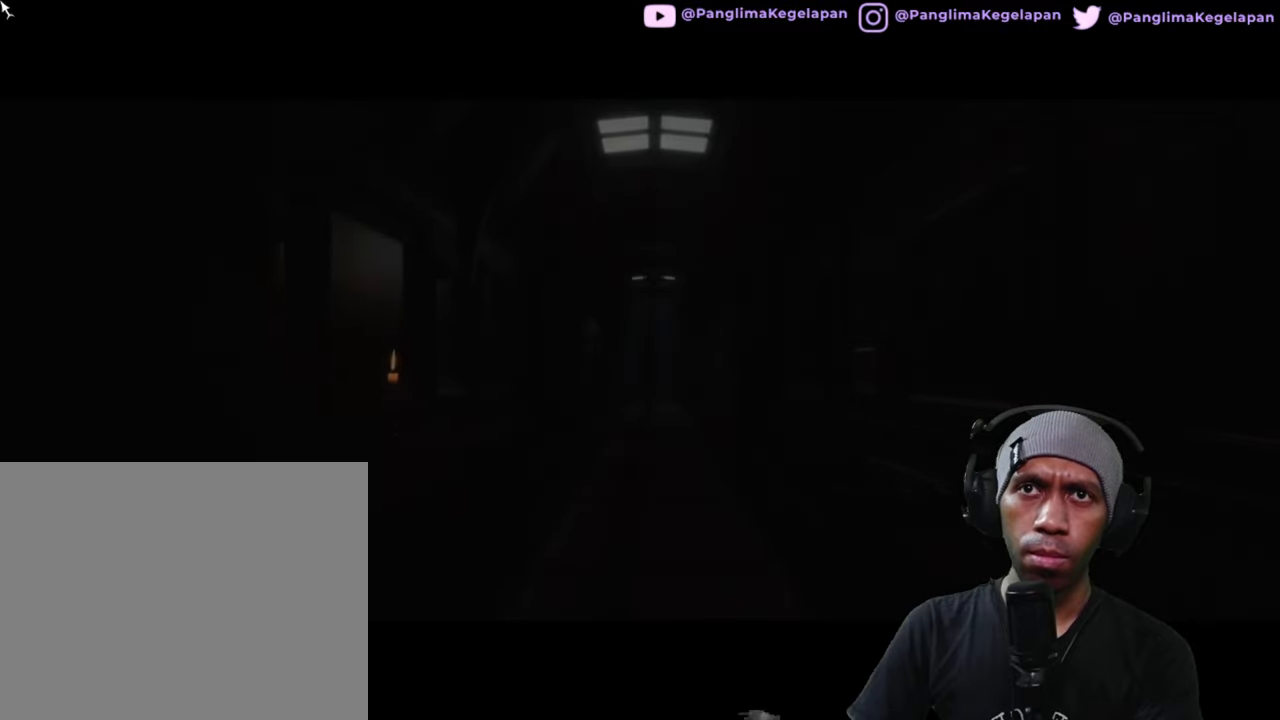
{"buttons": ["R2"], "left_stick": "center", "right_stick": "center", "button_events": []}
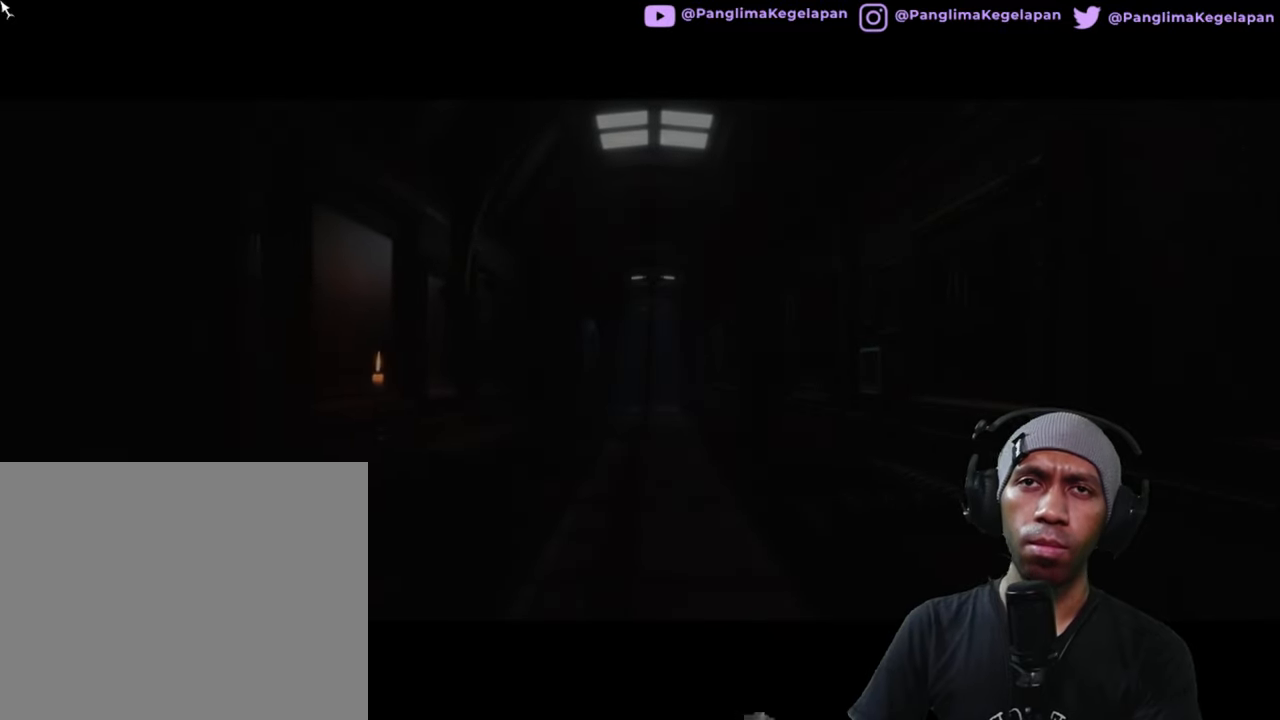
{"buttons": ["R2"], "left_stick": "center", "right_stick": "center", "button_events": []}
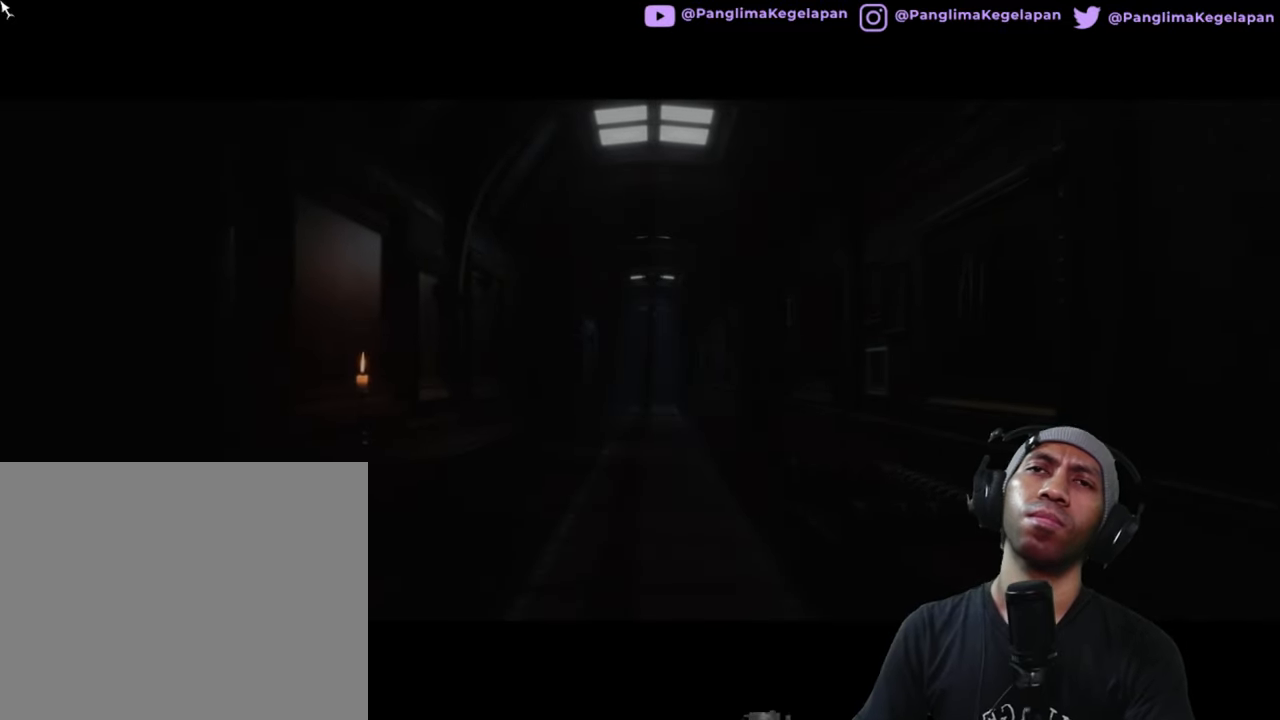
{"buttons": ["R2"], "left_stick": "center", "right_stick": "center", "button_events": []}
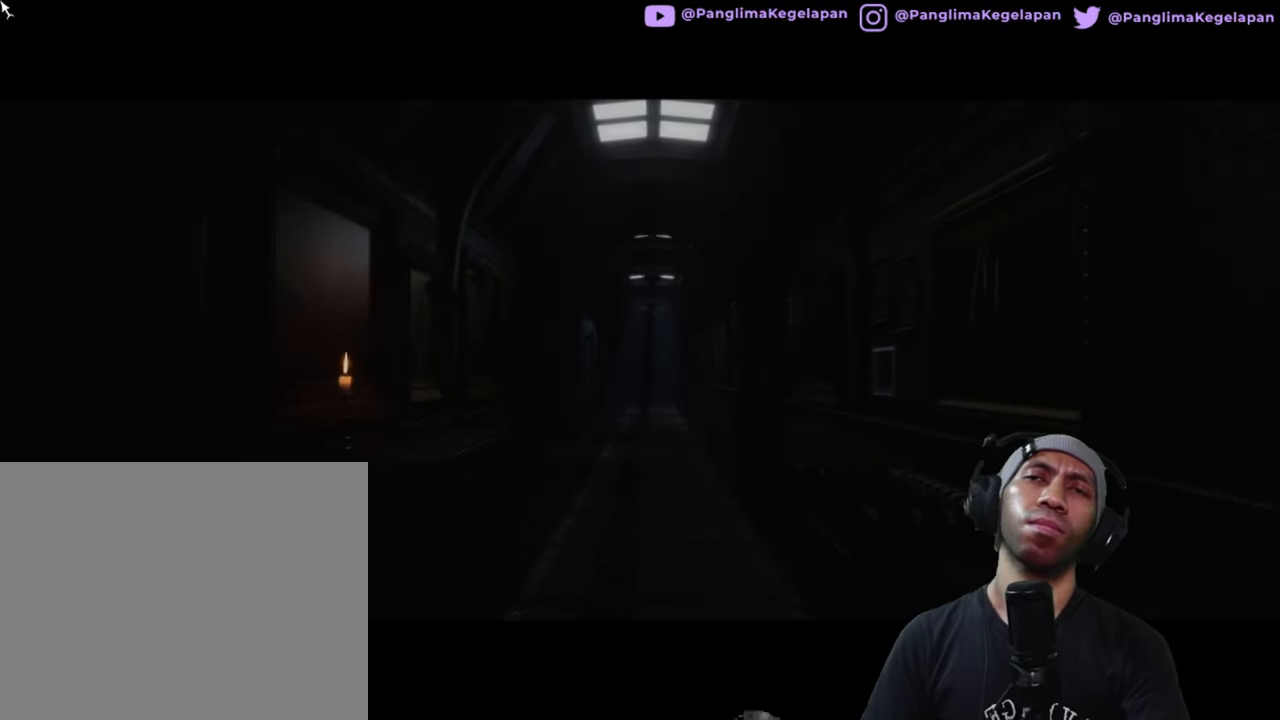
{"buttons": ["R2"], "left_stick": "center", "right_stick": "center", "button_events": []}
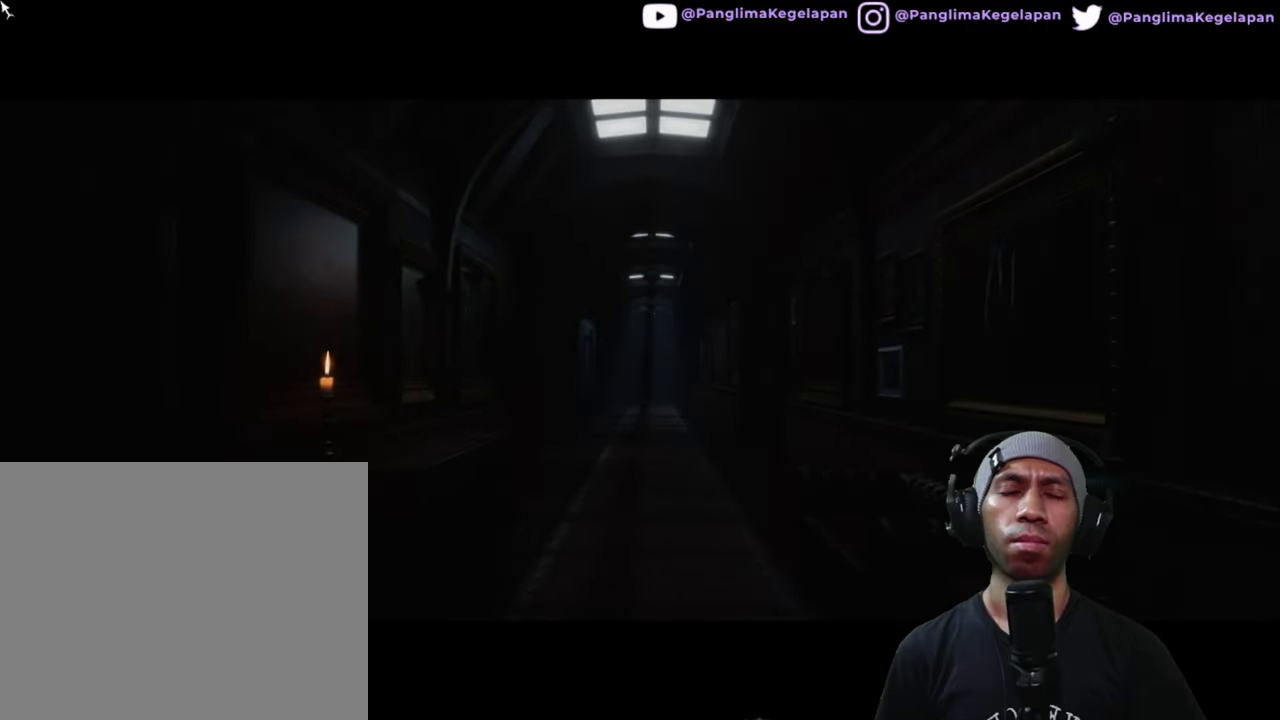
{"buttons": ["R2"], "left_stick": "center", "right_stick": "center", "button_events": []}
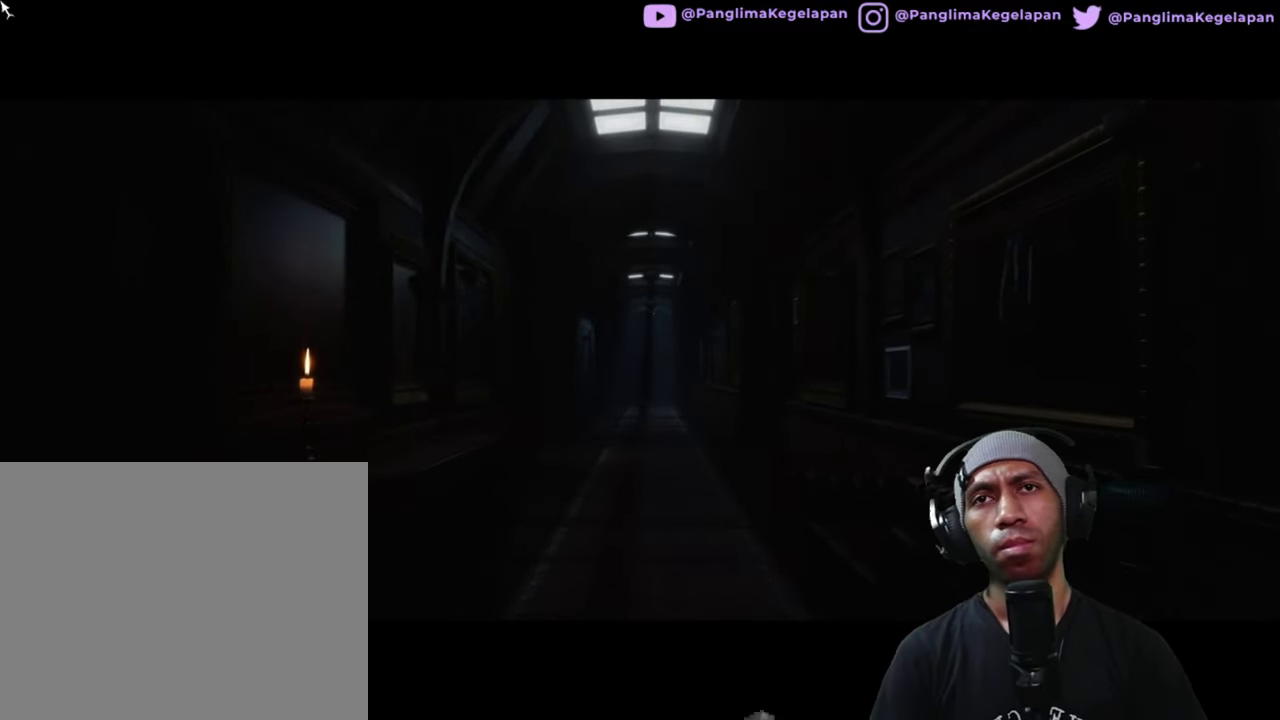
{"buttons": ["R2"], "left_stick": "center", "right_stick": "center", "button_events": []}
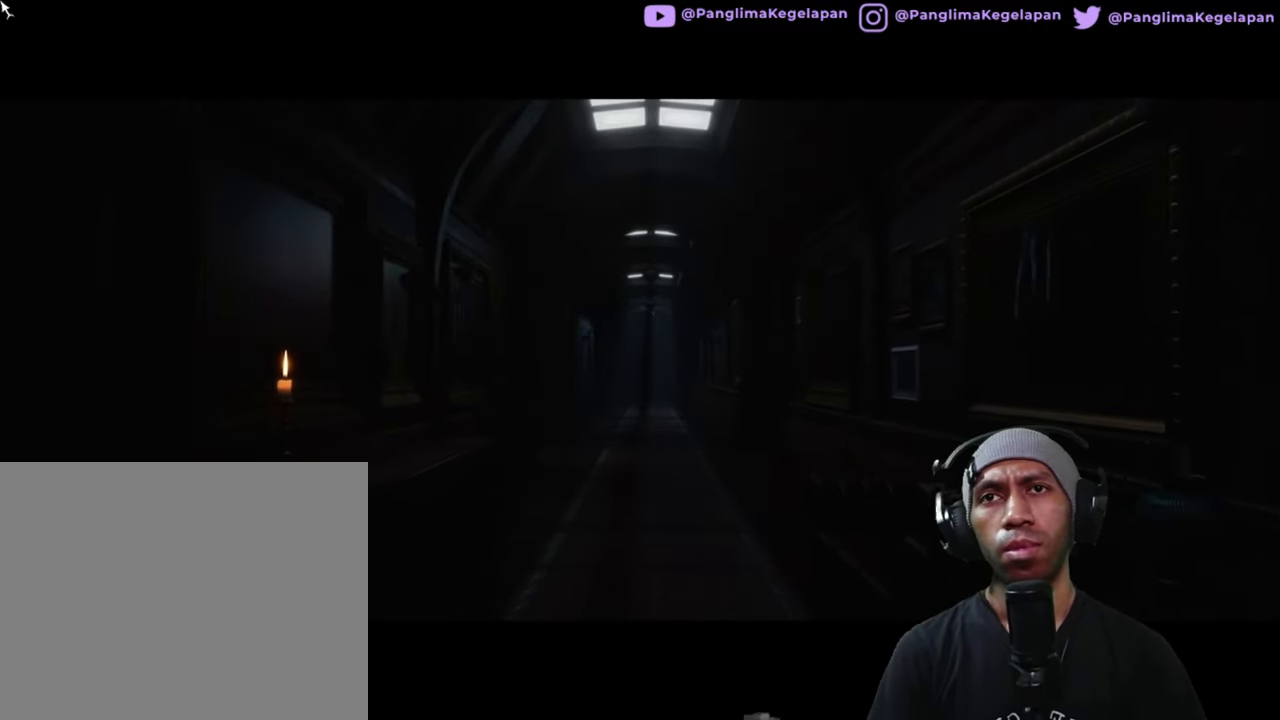
{"buttons": ["R2"], "left_stick": "center", "right_stick": "center", "button_events": [[267, "A", "down"], [400, "A", "up"]]}
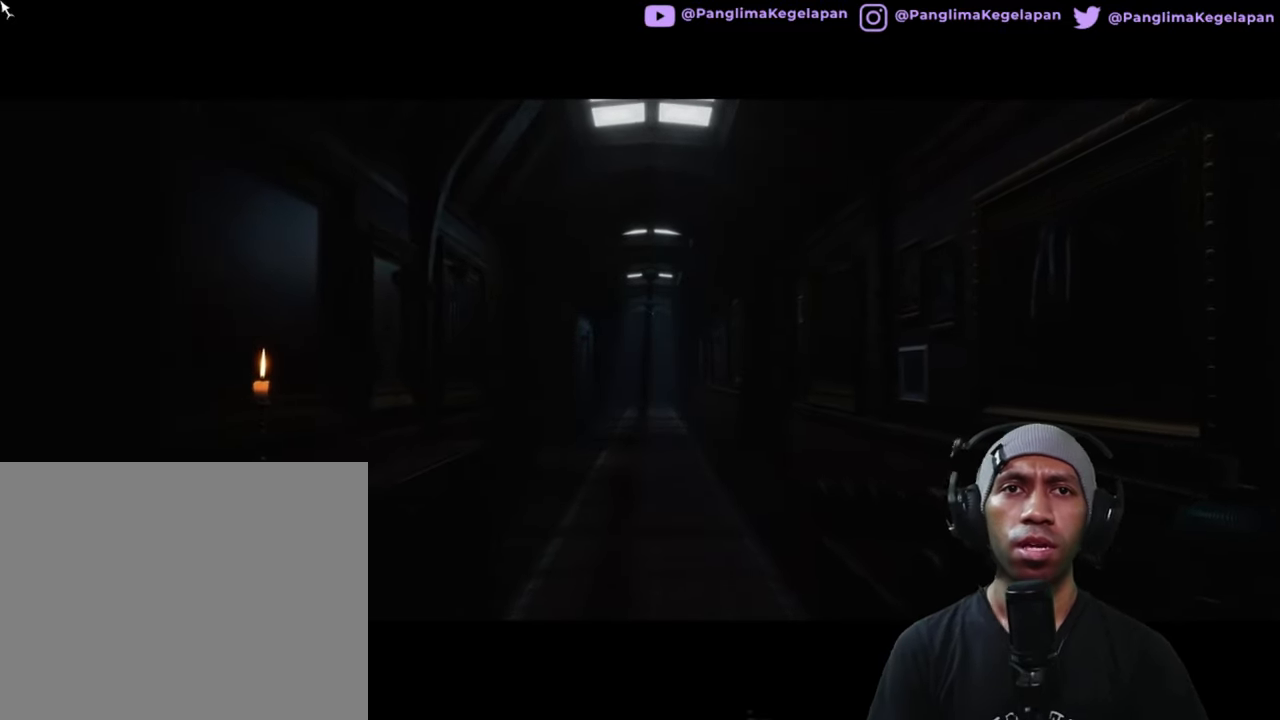
{"buttons": ["R2"], "left_stick": "center", "right_stick": "center", "button_events": [[367, "B", "down"], [467, "B", "up"]]}